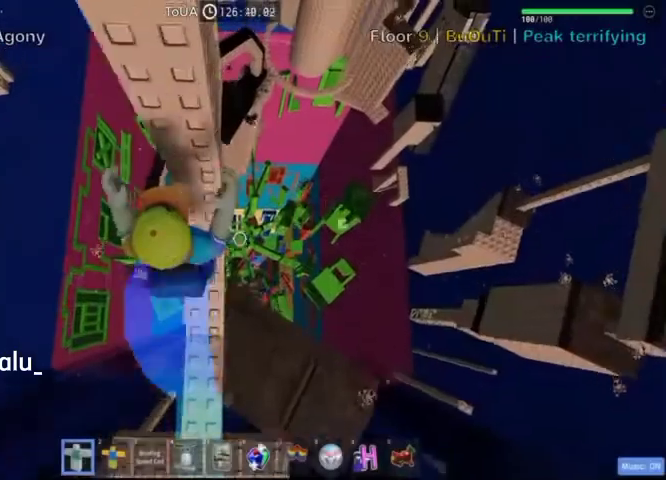
Gameplay with keyboard; each line is a JSON object with the keys held at the frame after it. "events" lists presses ("down") and releases ("up") of ".", "a", "comma", "ctrl", "d", "e", "f", "s", "shift", "space", "tab" and "w" between this image and that frame as [ms after this image, input, new state], when the widget could be followed in between. No other keys are recorded. Mouse input is not recorded.
{"keys": ["d", "w"], "events": [[133, "w", "up"], [467, "d", "down"], [467, "w", "down"]]}
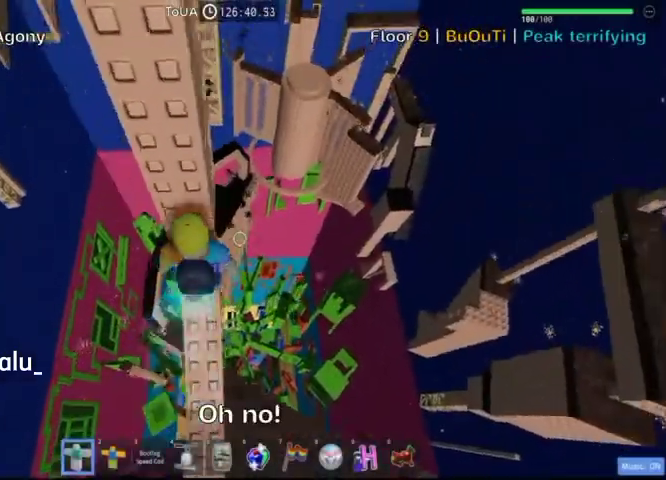
{"keys": ["shift"], "events": [[67, "d", "up"], [67, "w", "up"], [300, "w", "down"], [433, "w", "up"], [500, "shift", "down"]]}
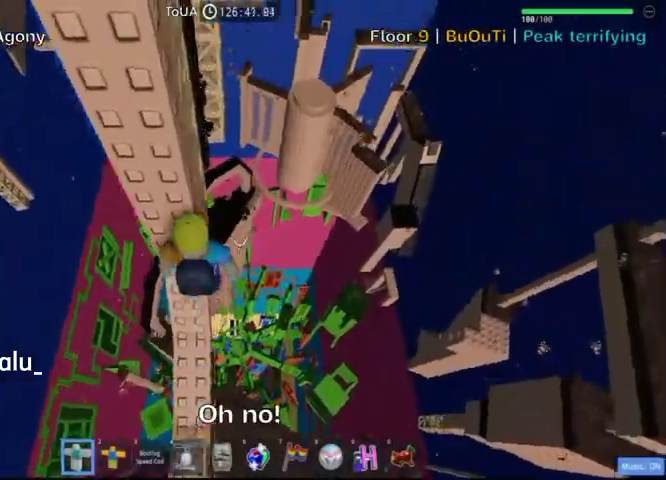
{"keys": [], "events": [[167, "shift", "up"]]}
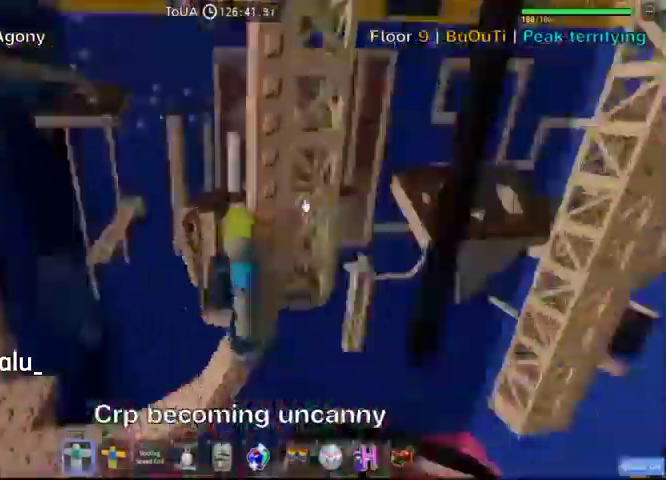
{"keys": [], "events": []}
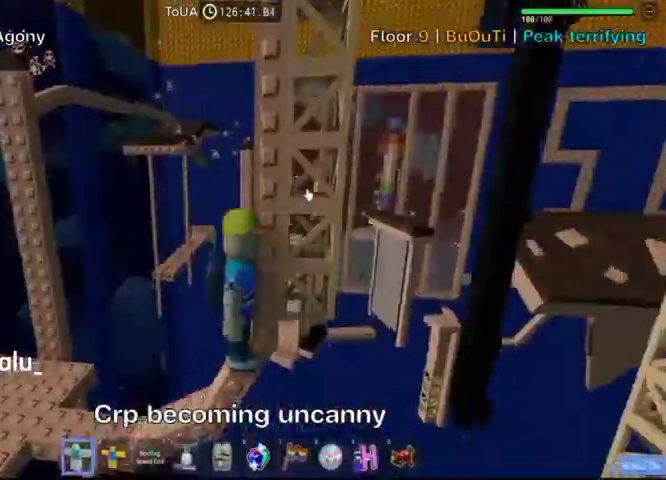
{"keys": [], "events": [[233, "shift", "down"], [367, "shift", "up"]]}
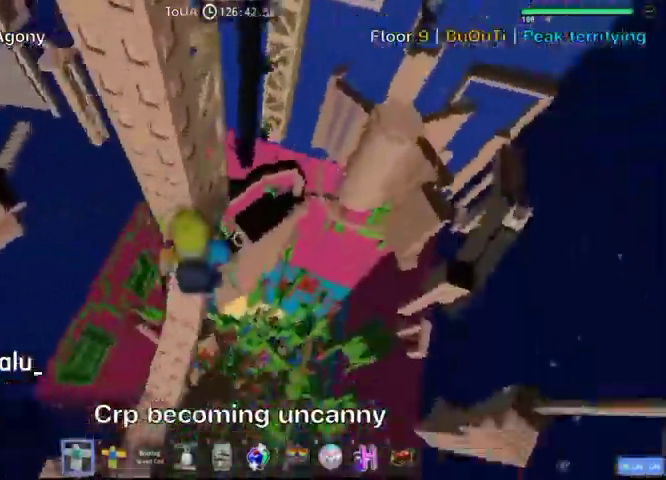
{"keys": [], "events": [[233, "w", "down"], [300, "w", "up"], [333, "shift", "down"], [467, "shift", "up"]]}
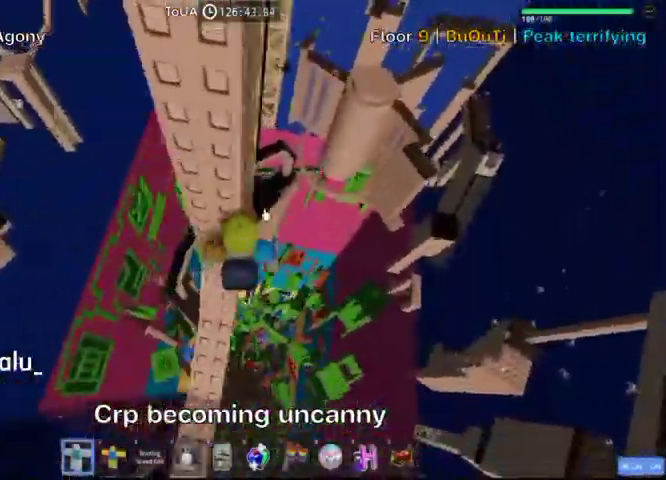
{"keys": ["shift"], "events": [[467, "shift", "down"]]}
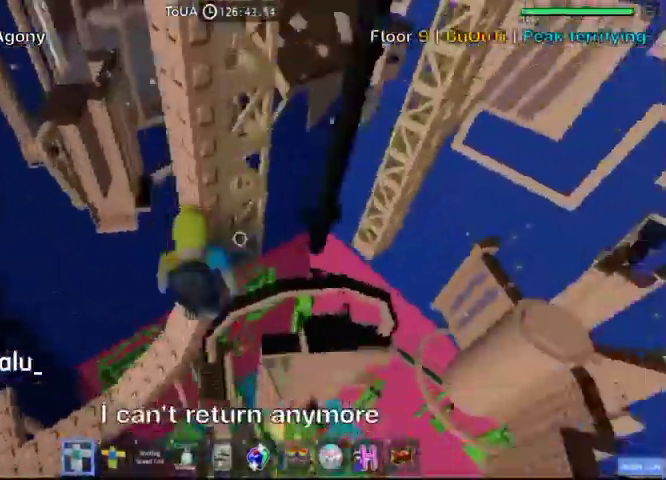
{"keys": ["d", "space"], "events": [[100, "shift", "up"], [333, "d", "down"], [433, "space", "down"]]}
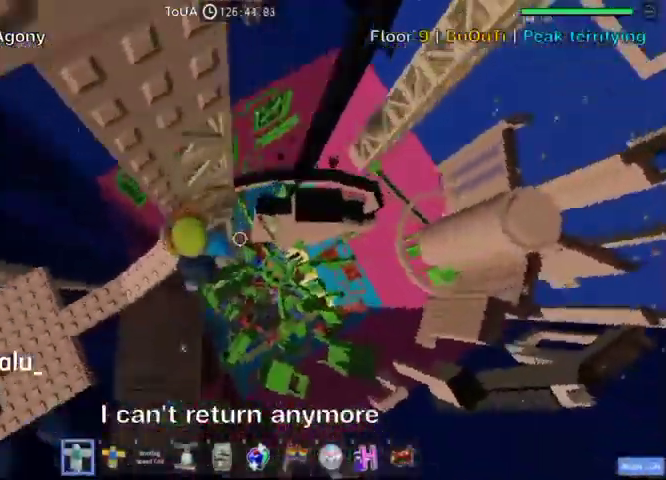
{"keys": ["w"], "events": [[67, "space", "up"], [200, "w", "down"], [333, "d", "up"]]}
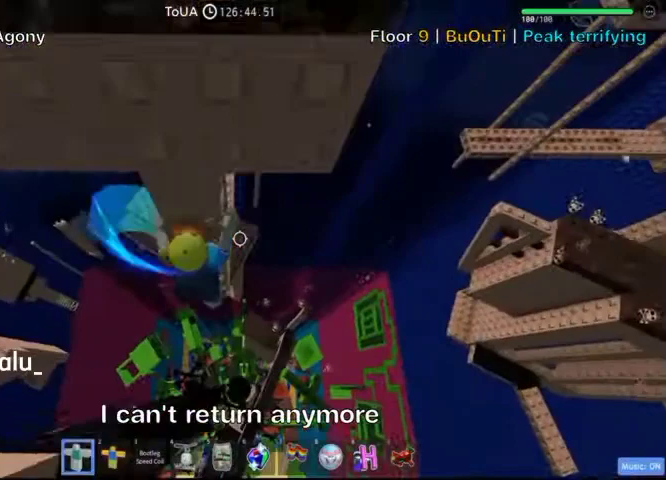
{"keys": ["shift"], "events": [[167, "shift", "down"], [200, "w", "up"], [300, "shift", "up"], [367, "shift", "down"]]}
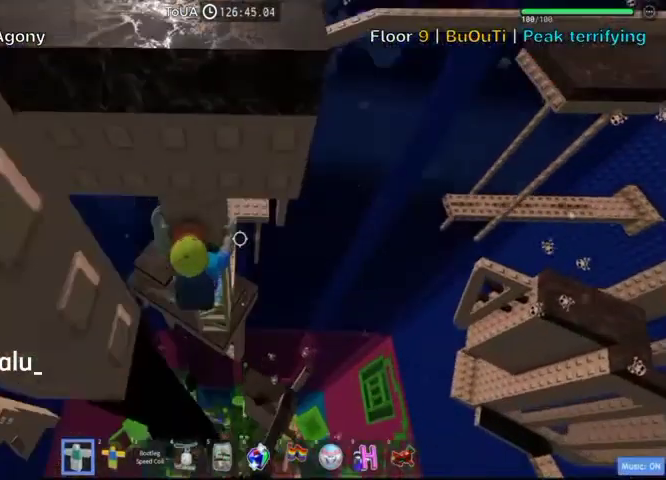
{"keys": [], "events": [[33, "shift", "up"]]}
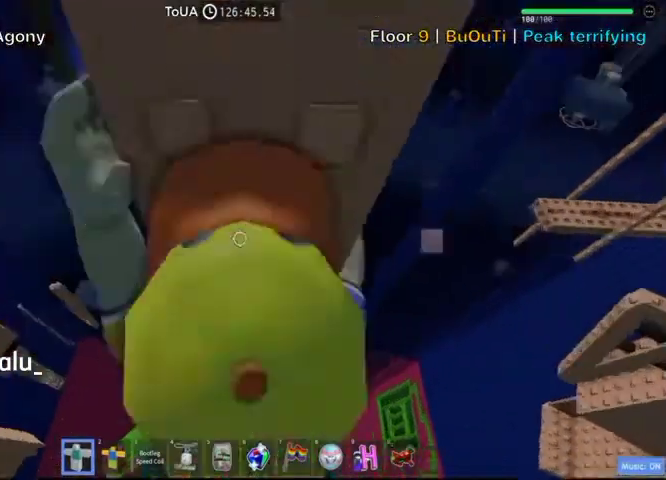
{"keys": [], "events": []}
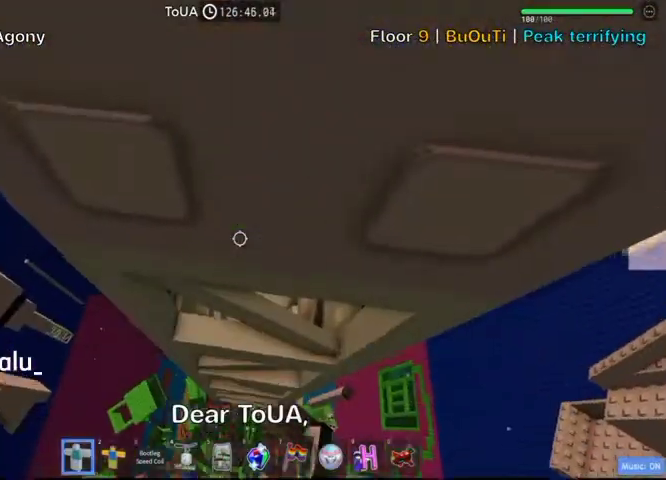
{"keys": ["w"], "events": [[300, "w", "down"]]}
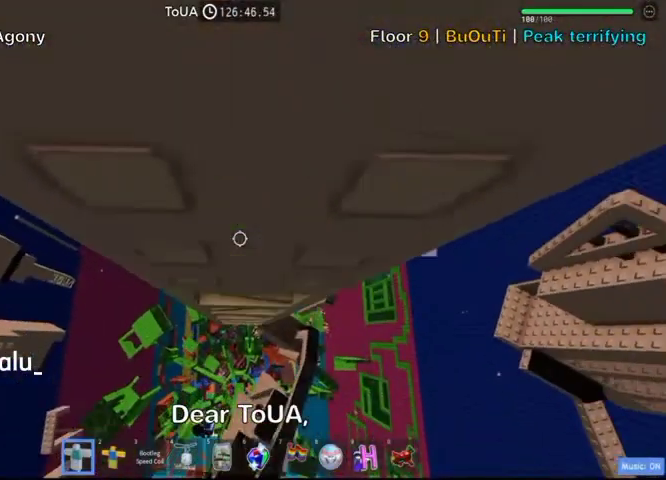
{"keys": ["w"], "events": [[433, "a", "down"], [500, "a", "up"]]}
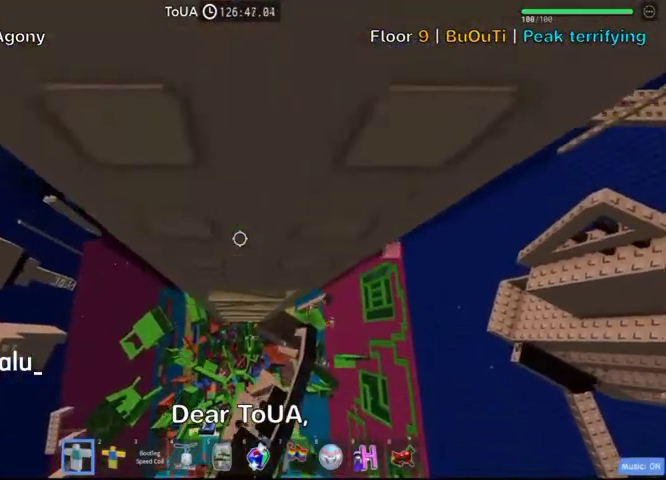
{"keys": ["w"], "events": [[267, "a", "down"], [367, "a", "up"]]}
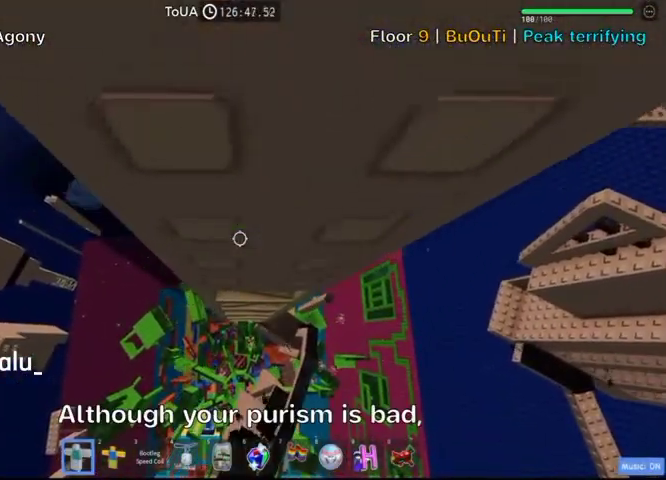
{"keys": ["w"], "events": [[100, "a", "down"], [200, "a", "up"]]}
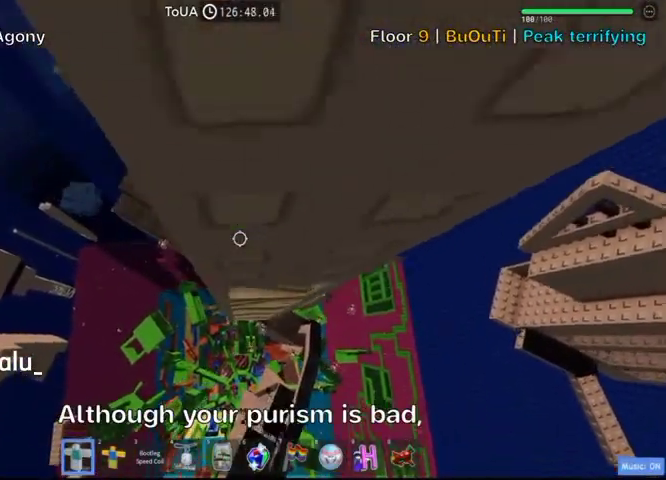
{"keys": ["w"], "events": [[367, "a", "down"], [433, "a", "up"]]}
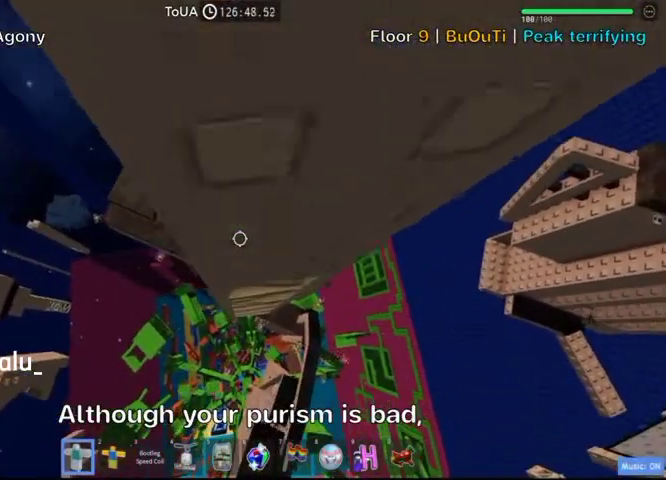
{"keys": ["w"], "events": [[200, "a", "down"], [300, "a", "up"]]}
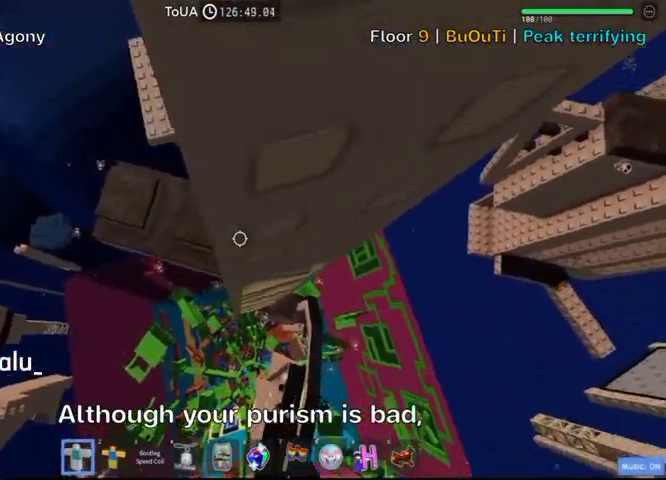
{"keys": [], "events": [[200, "w", "up"], [300, "shift", "down"], [467, "shift", "up"]]}
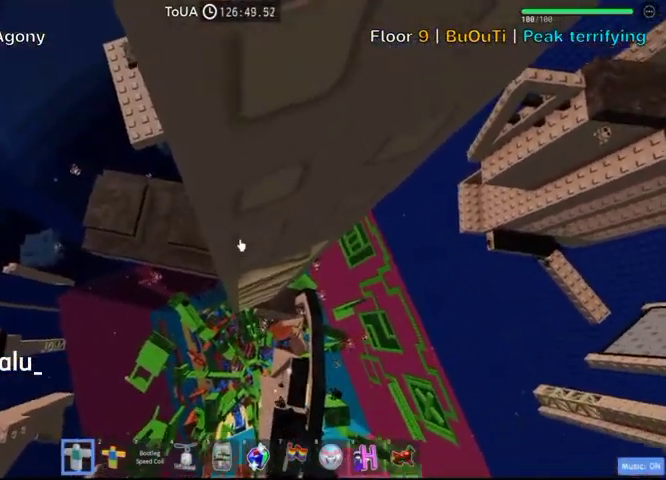
{"keys": [], "events": []}
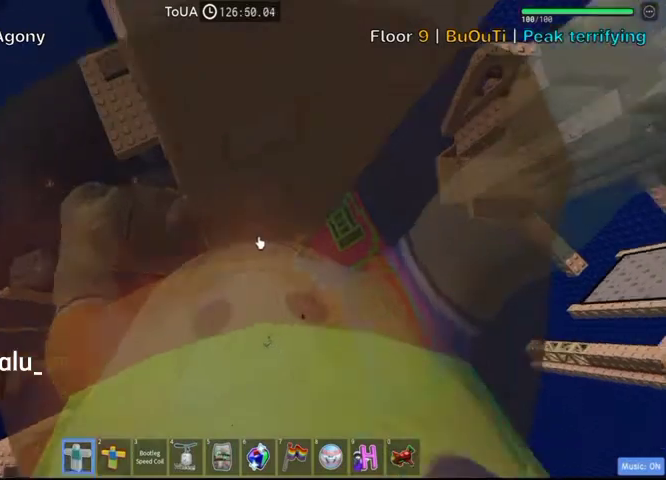
{"keys": [], "events": []}
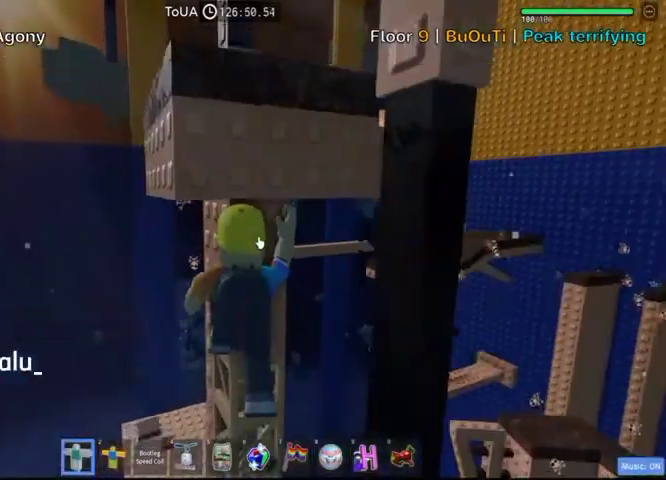
{"keys": [], "events": []}
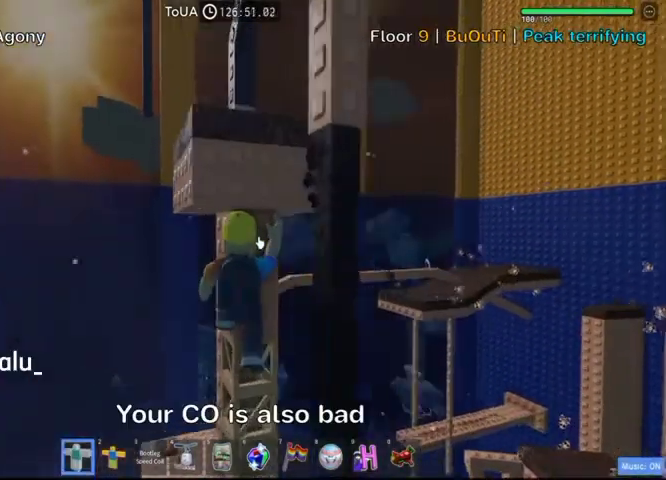
{"keys": [], "events": [[200, "shift", "down"], [333, "shift", "up"]]}
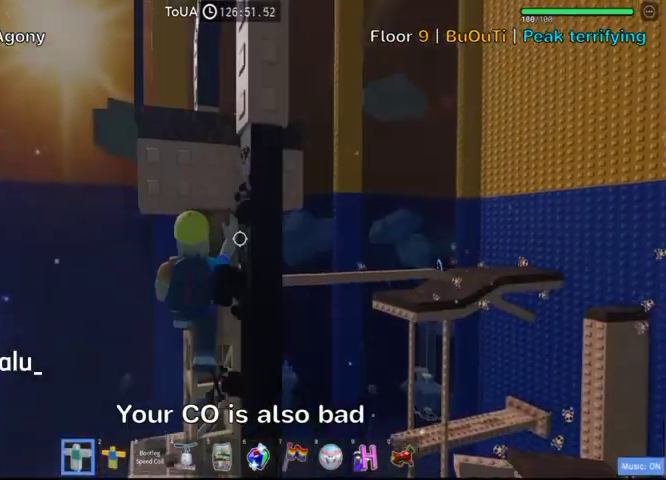
{"keys": [], "events": [[33, "s", "down"], [133, "s", "up"], [300, "s", "down"], [400, "s", "up"]]}
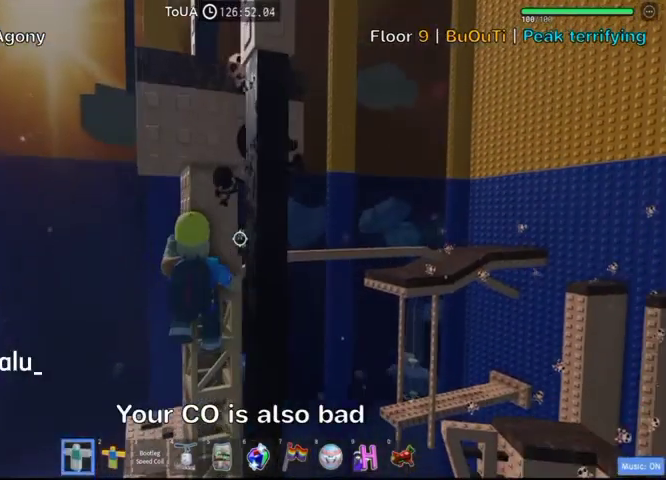
{"keys": [], "events": [[100, "s", "down"], [200, "s", "up"], [433, "s", "down"], [500, "s", "up"]]}
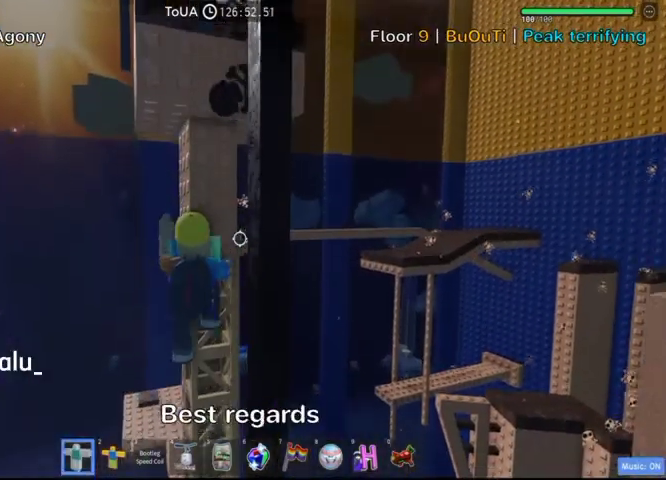
{"keys": [], "events": []}
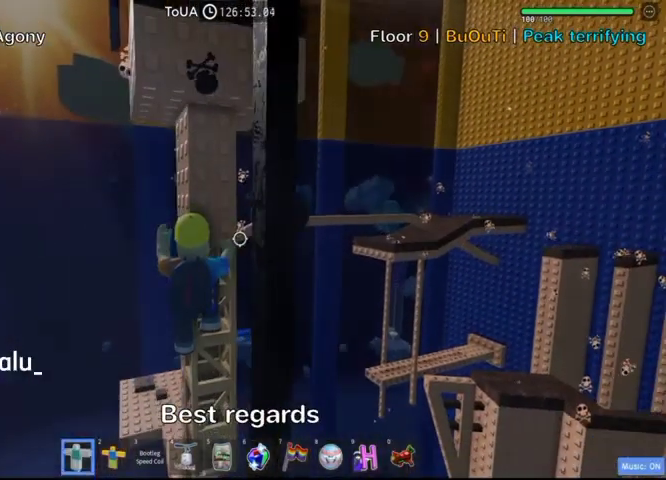
{"keys": ["shift"], "events": [[467, "shift", "down"]]}
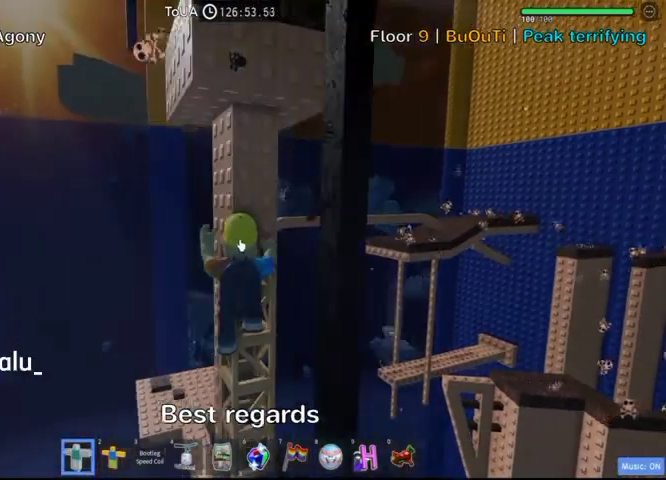
{"keys": [], "events": [[100, "shift", "up"]]}
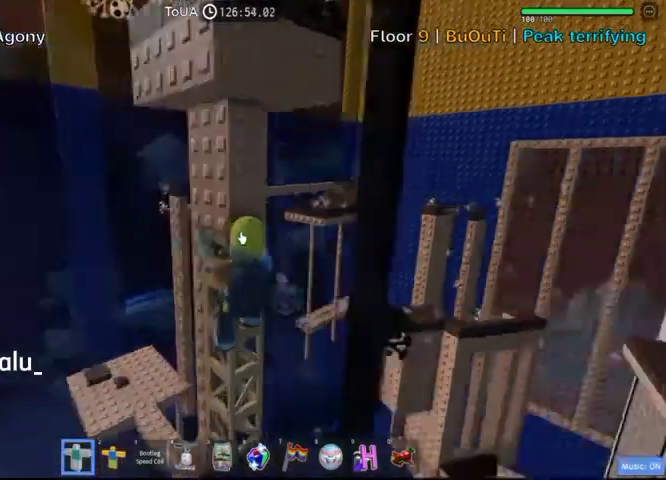
{"keys": [], "events": []}
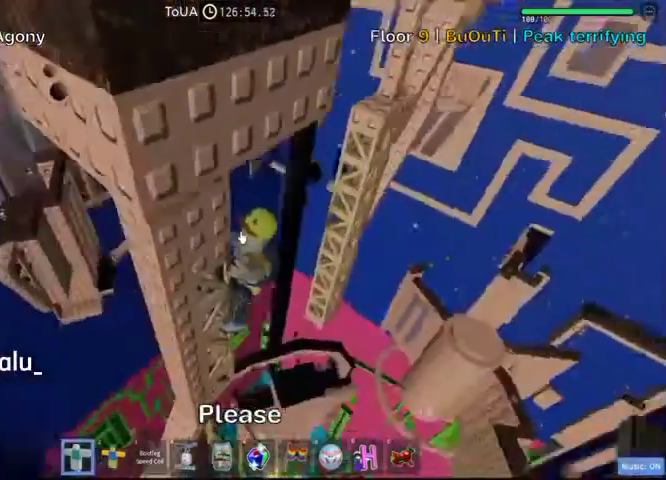
{"keys": [], "events": []}